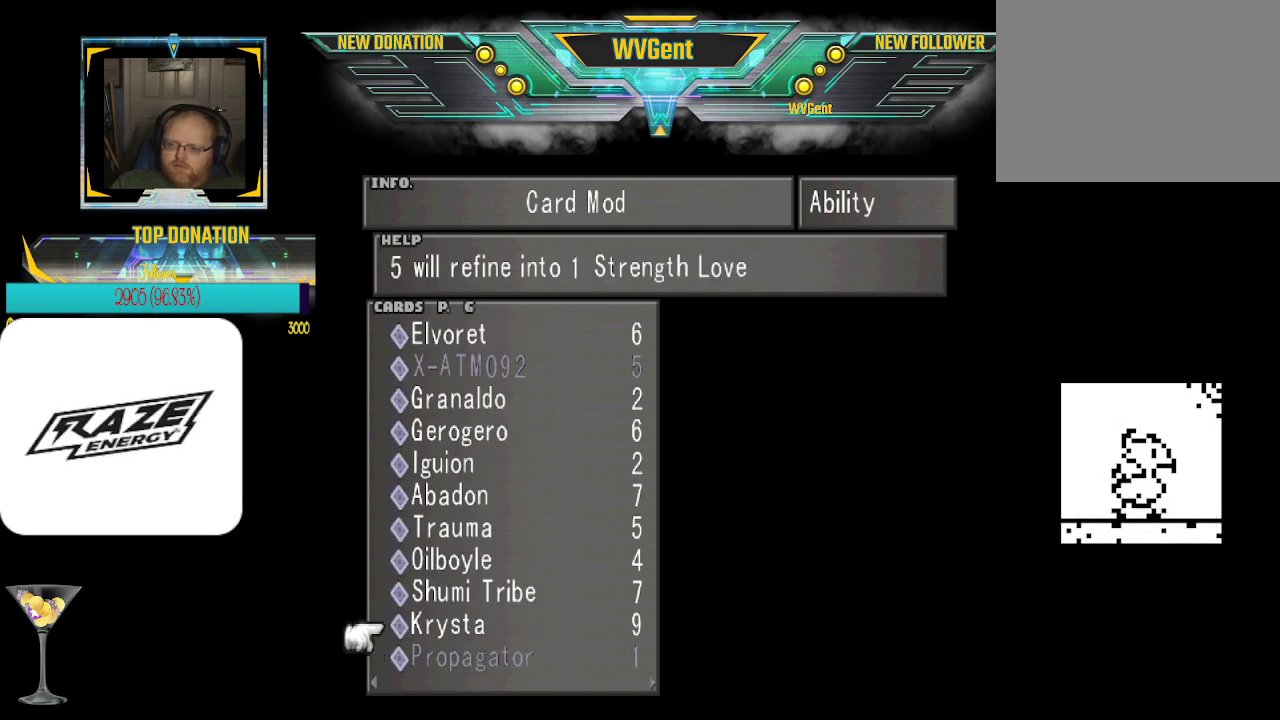
Gameplay with a controller (PlayStation layout); each line is a JSON object with the inputs held at the frame after it. "events" lists button and stick changes between this image and that frame as [ms after this image, input, new state], when the widget could be followed in between. Not read: right_stick.
{"buttons": [], "left_stick": "up", "events": [[100, "left_stick", "center"], [467, "left_stick", "up"]]}
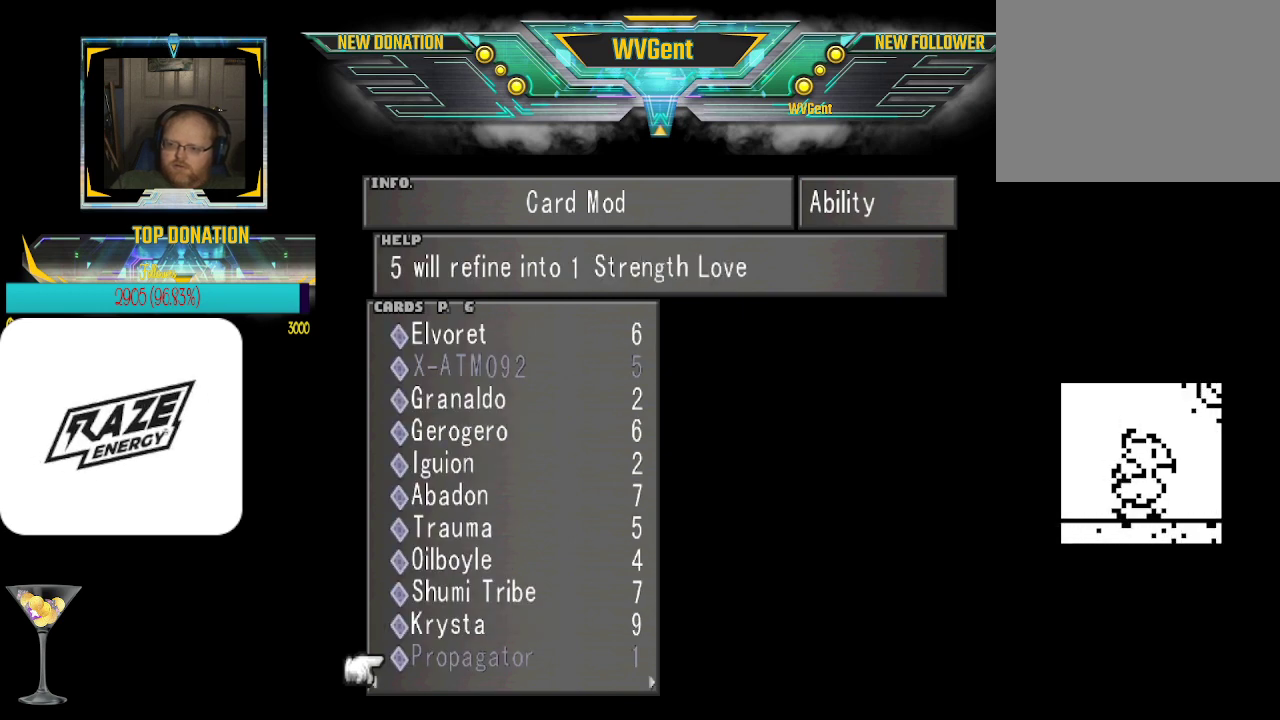
{"buttons": [], "left_stick": "center", "events": [[133, "left_stick", "center"]]}
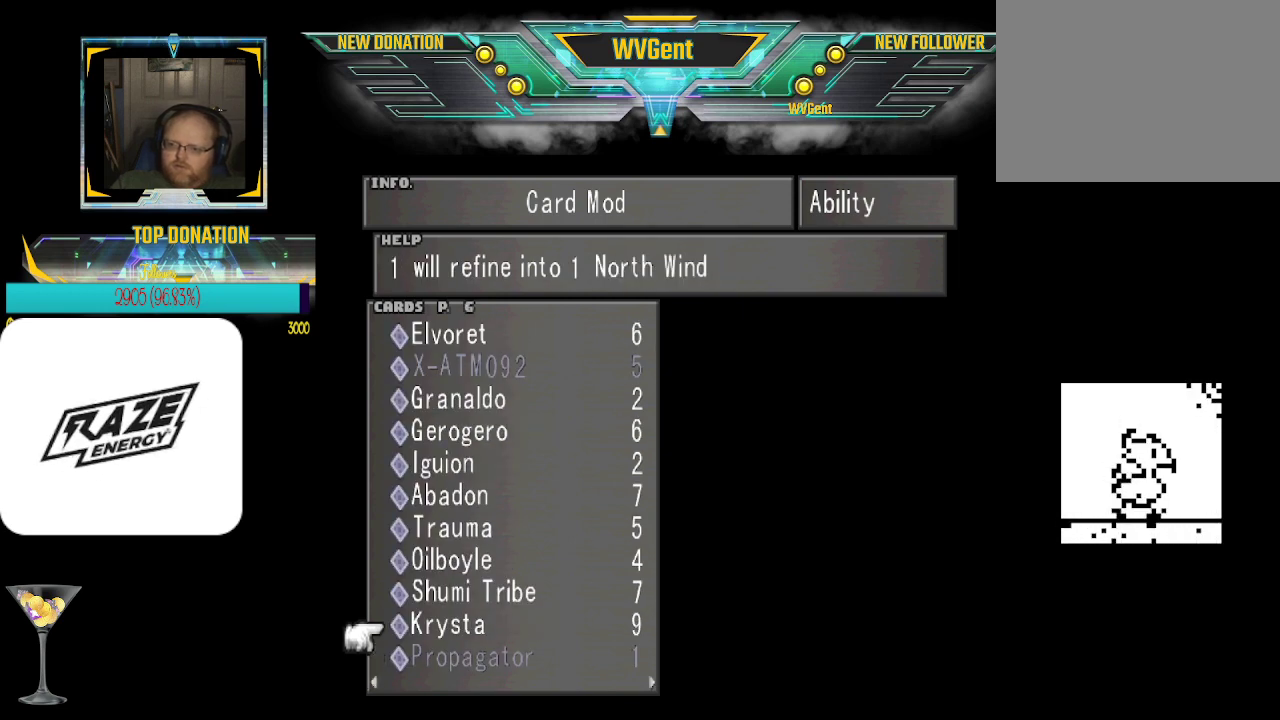
{"buttons": [], "left_stick": "center", "events": []}
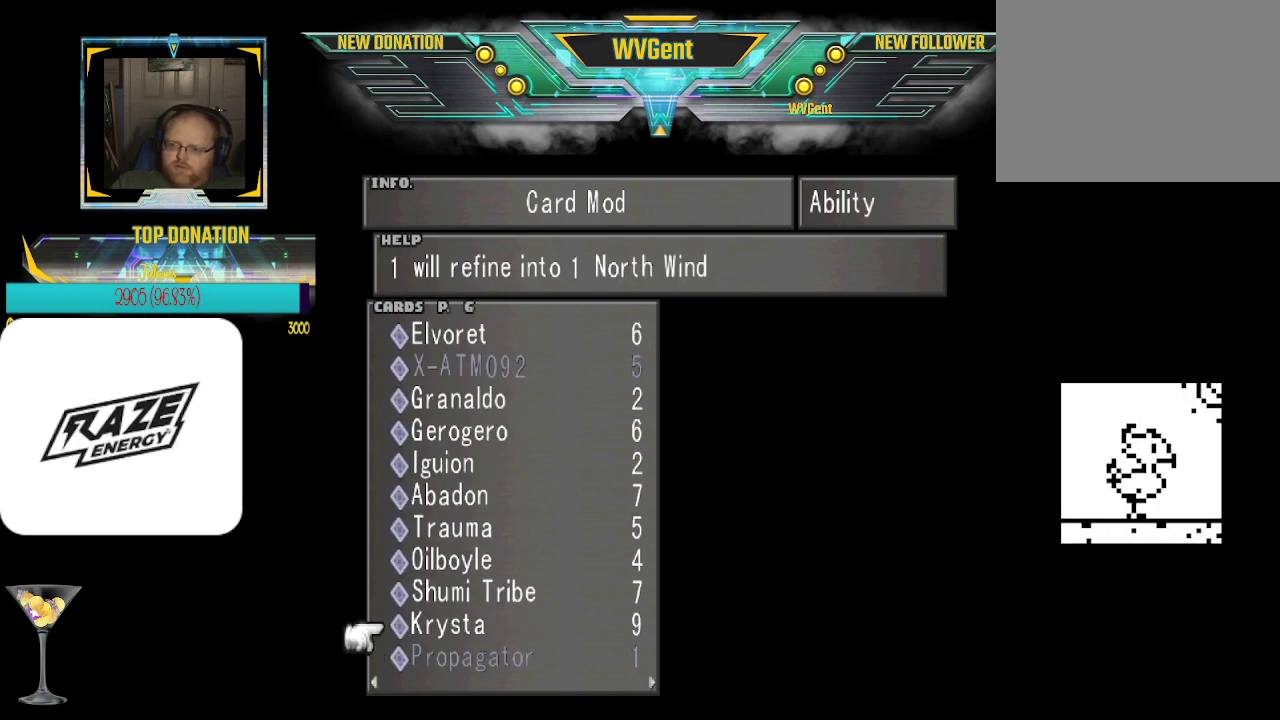
{"buttons": [], "left_stick": "center", "events": []}
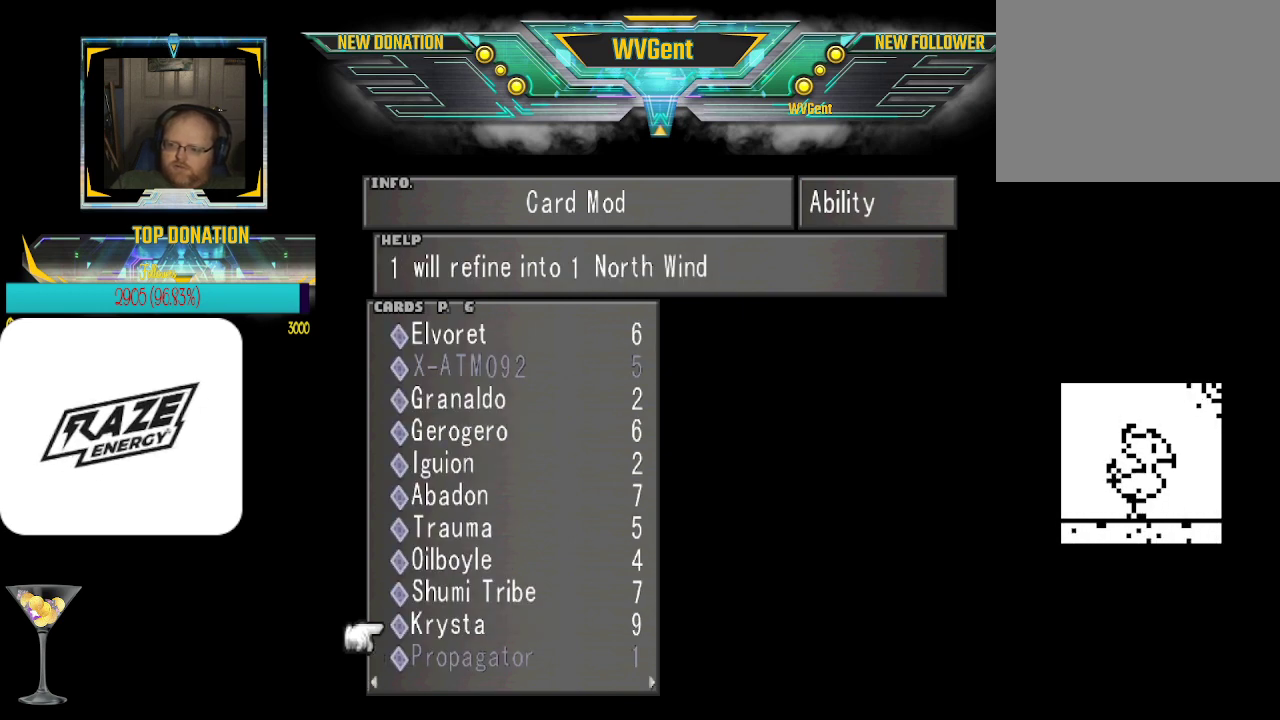
{"buttons": [], "left_stick": "center", "events": [[300, "left_stick", "up"], [433, "left_stick", "center"]]}
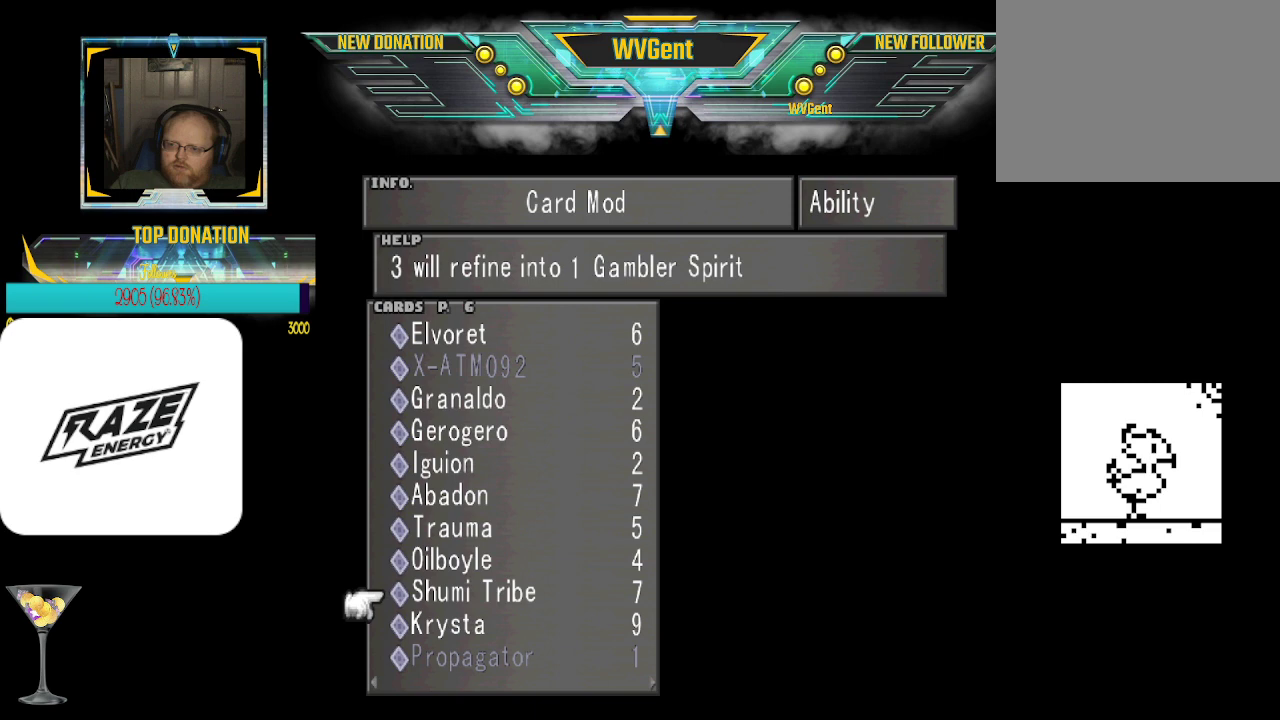
{"buttons": [], "left_stick": "up", "events": [[133, "left_stick", "up"], [333, "left_stick", "center"], [500, "left_stick", "up"]]}
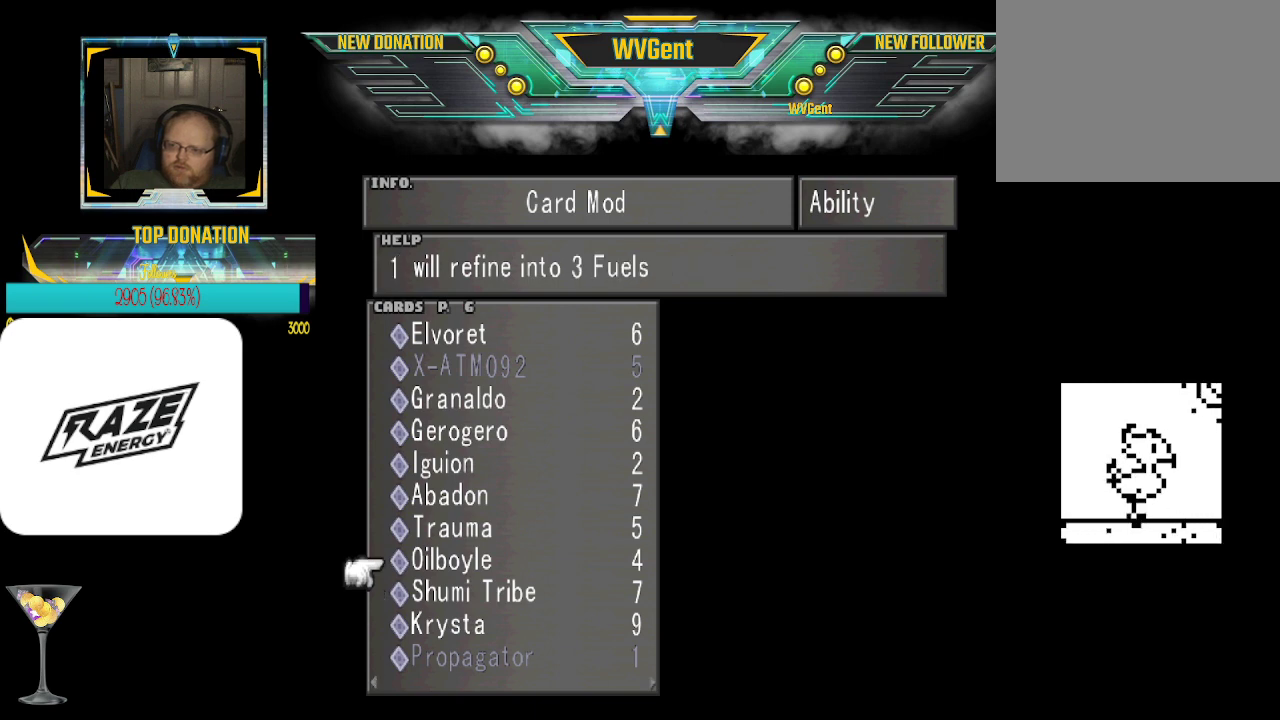
{"buttons": [], "left_stick": "up", "events": [[133, "left_stick", "center"], [267, "left_stick", "up"], [367, "left_stick", "center"], [500, "left_stick", "up"]]}
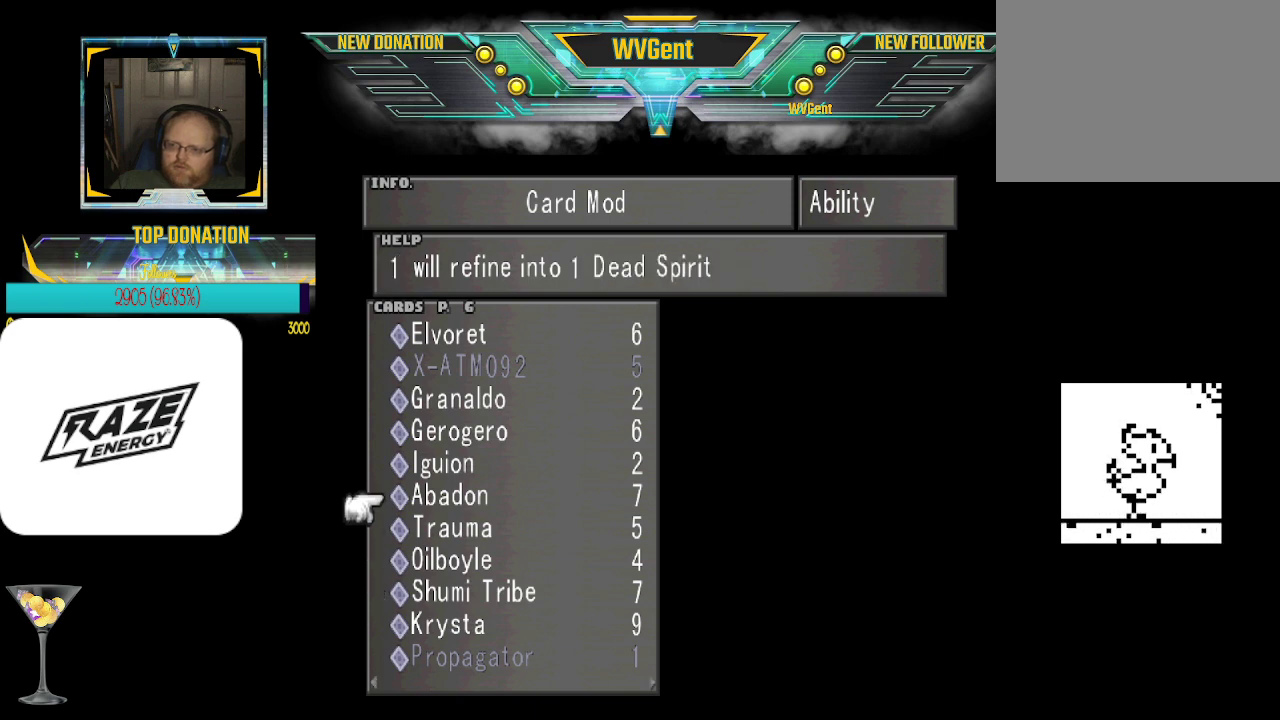
{"buttons": [], "left_stick": "center", "events": [[167, "left_stick", "center"], [333, "left_stick", "up"], [500, "left_stick", "center"]]}
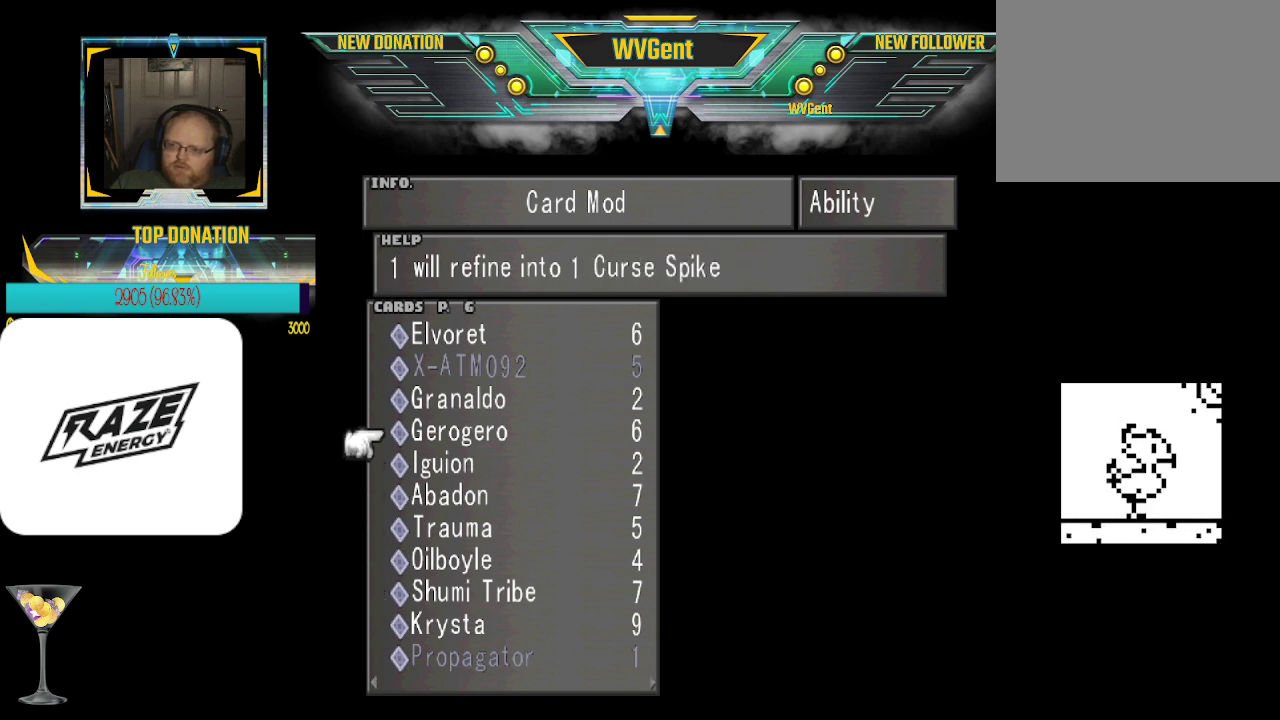
{"buttons": [], "left_stick": "up", "events": [[133, "left_stick", "up"], [333, "left_stick", "center"], [467, "left_stick", "up"]]}
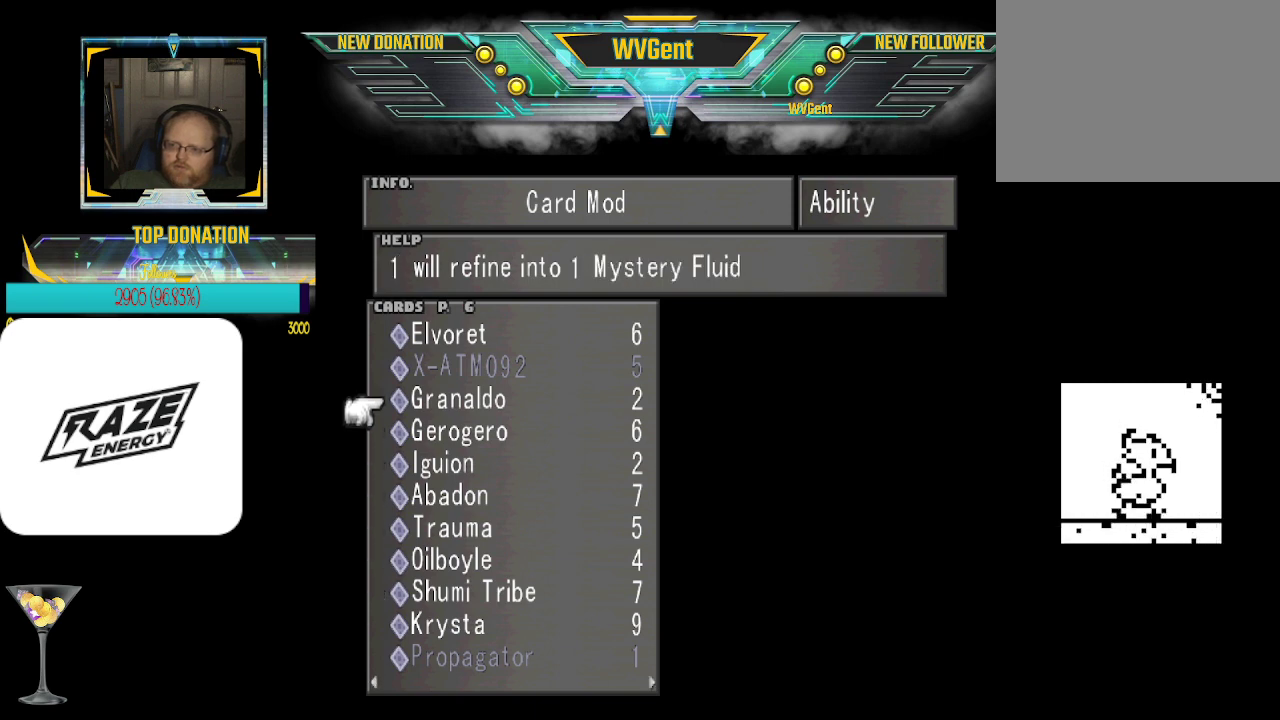
{"buttons": [], "left_stick": "center", "events": [[200, "left_stick", "center"]]}
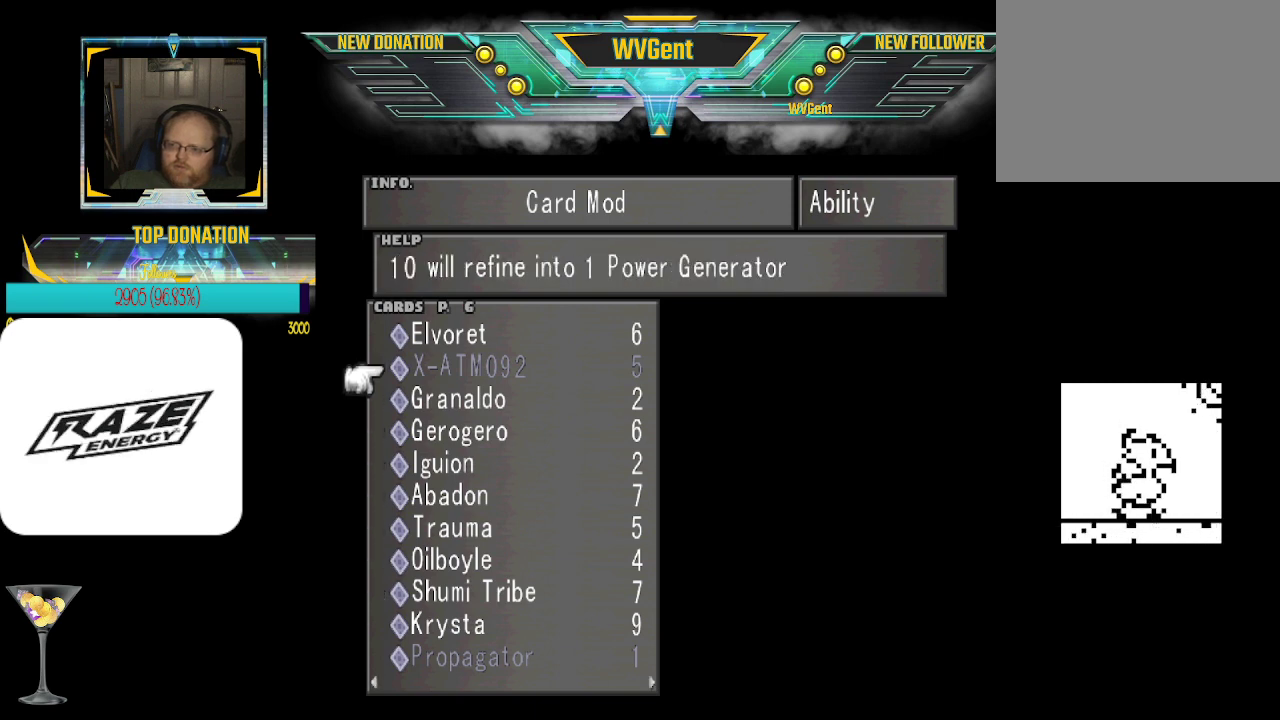
{"buttons": [], "left_stick": "up", "events": [[400, "left_stick", "up"]]}
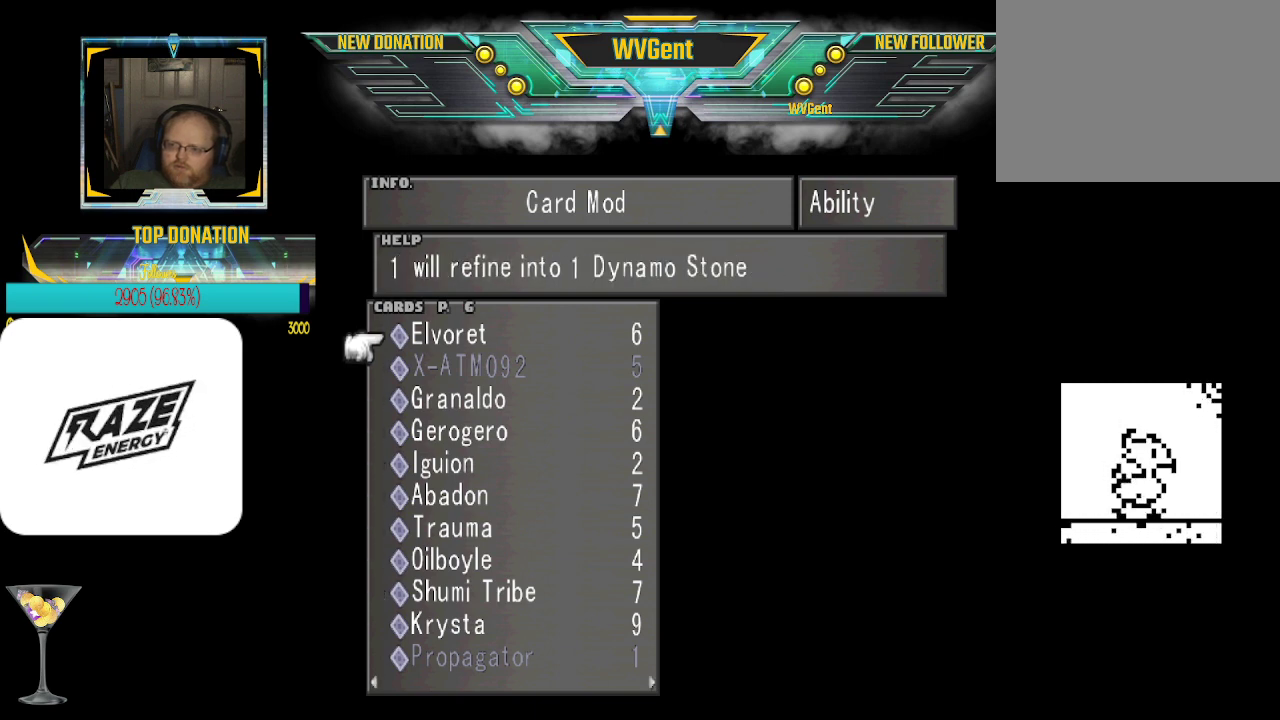
{"buttons": [], "left_stick": "left", "events": [[67, "left_stick", "center"], [467, "left_stick", "left"]]}
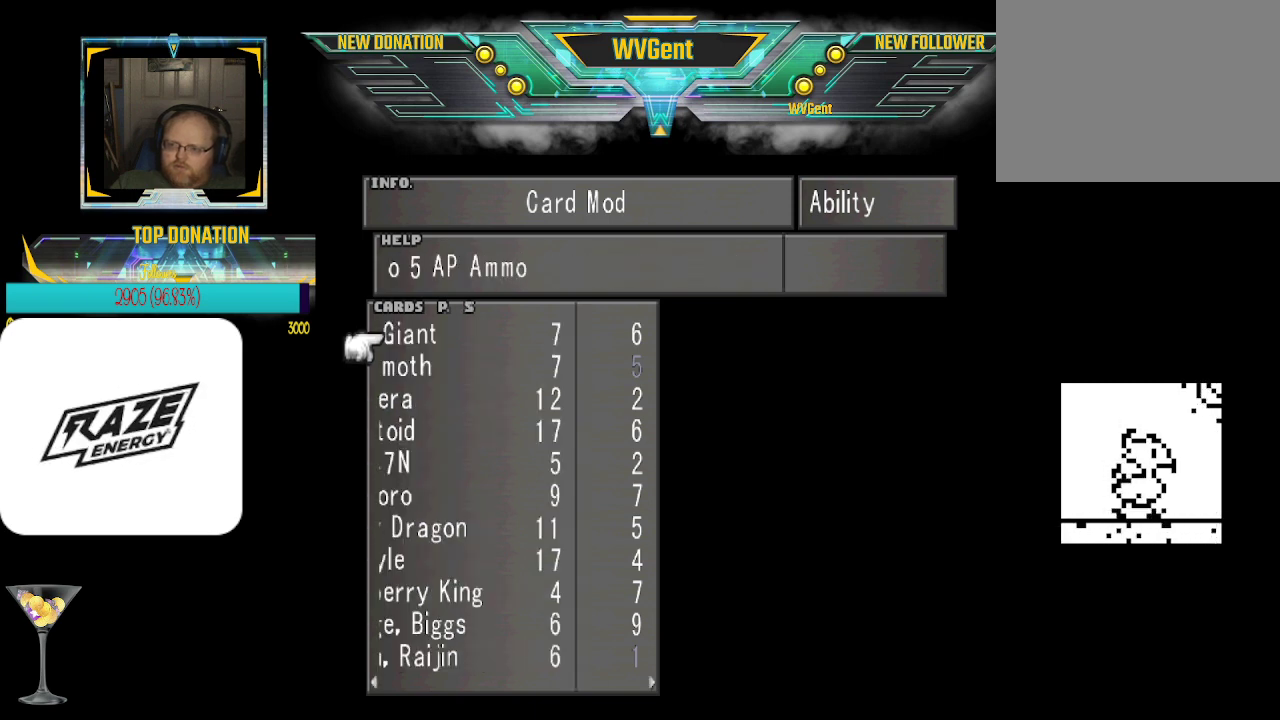
{"buttons": [], "left_stick": "center", "events": [[100, "left_stick", "center"]]}
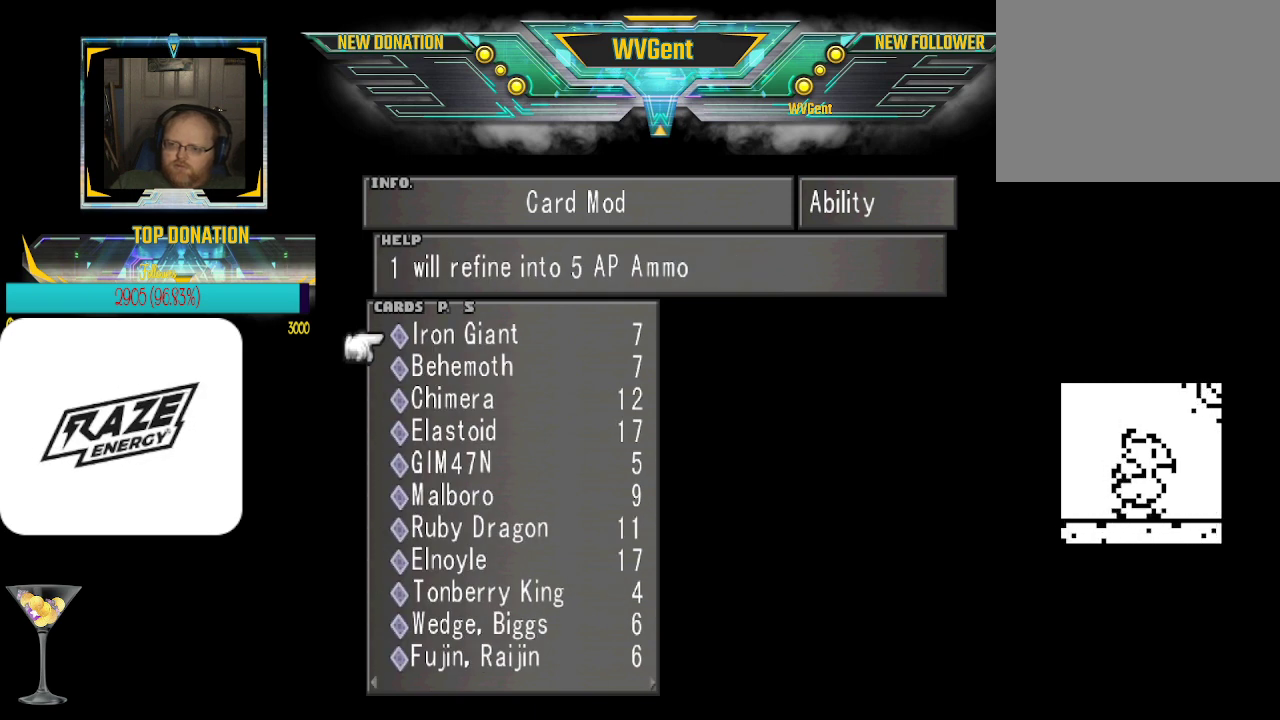
{"buttons": [], "left_stick": "center", "events": [[33, "left_stick", "down"], [167, "left_stick", "center"], [400, "left_stick", "down"], [500, "left_stick", "center"]]}
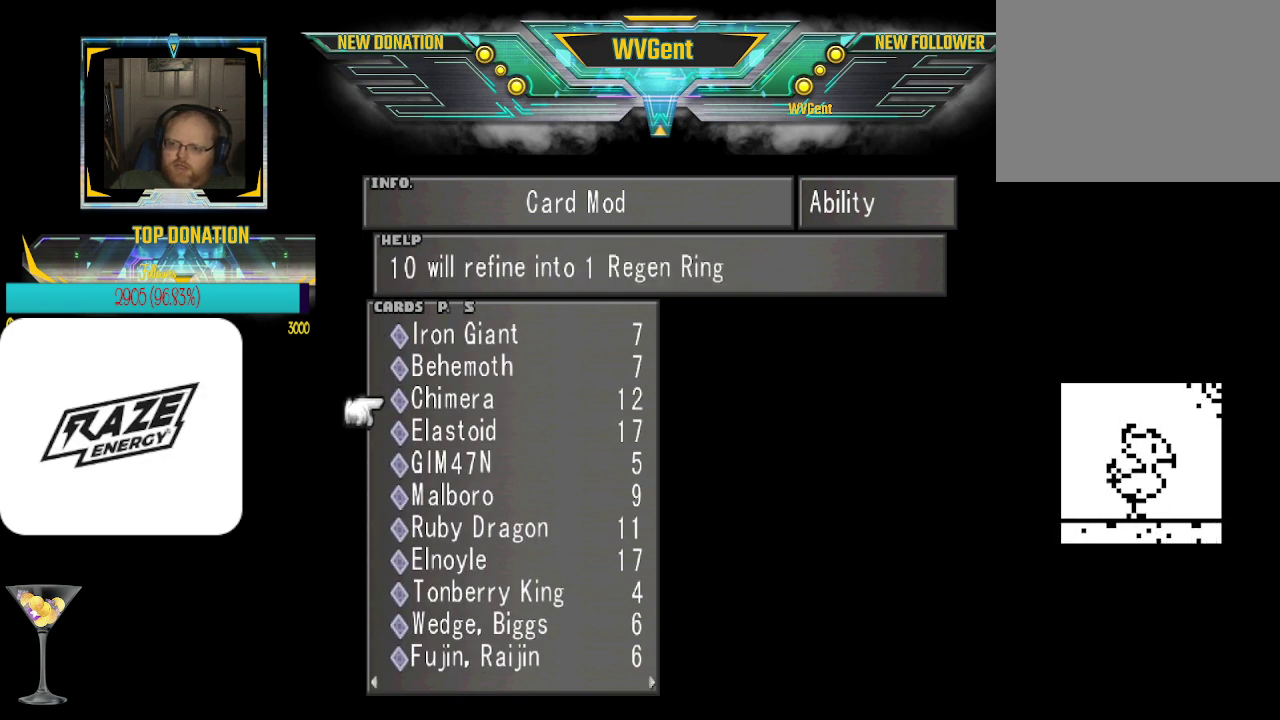
{"buttons": [], "left_stick": "center", "events": [[267, "left_stick", "down"], [400, "left_stick", "center"]]}
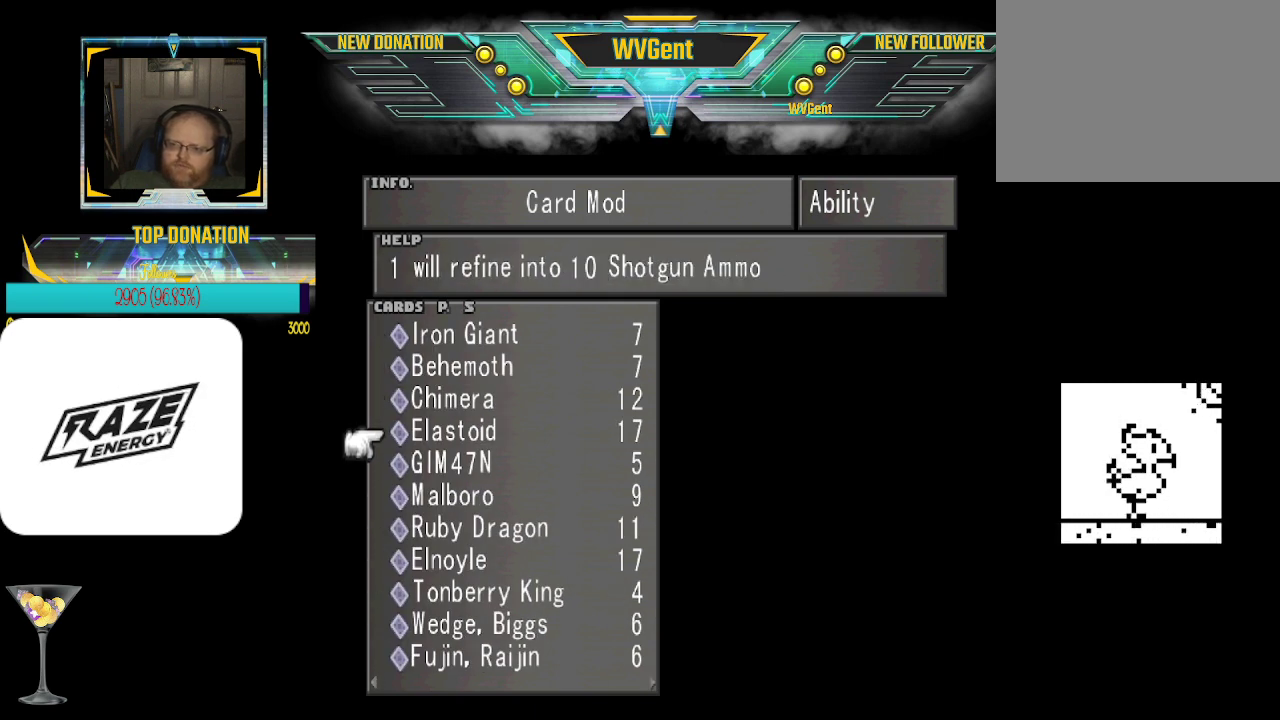
{"buttons": [], "left_stick": "center", "events": [[233, "left_stick", "up"], [467, "left_stick", "center"]]}
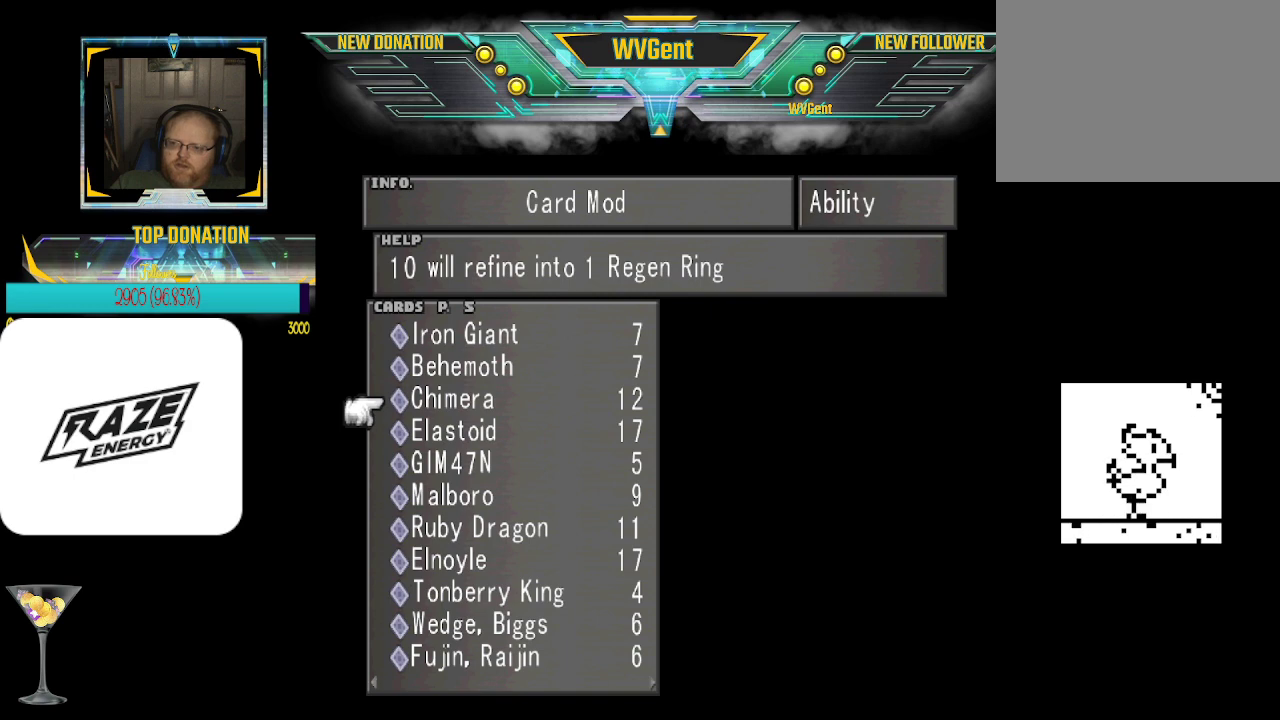
{"buttons": [], "left_stick": "up", "events": [[133, "left_stick", "up"], [300, "left_stick", "center"], [400, "left_stick", "up"]]}
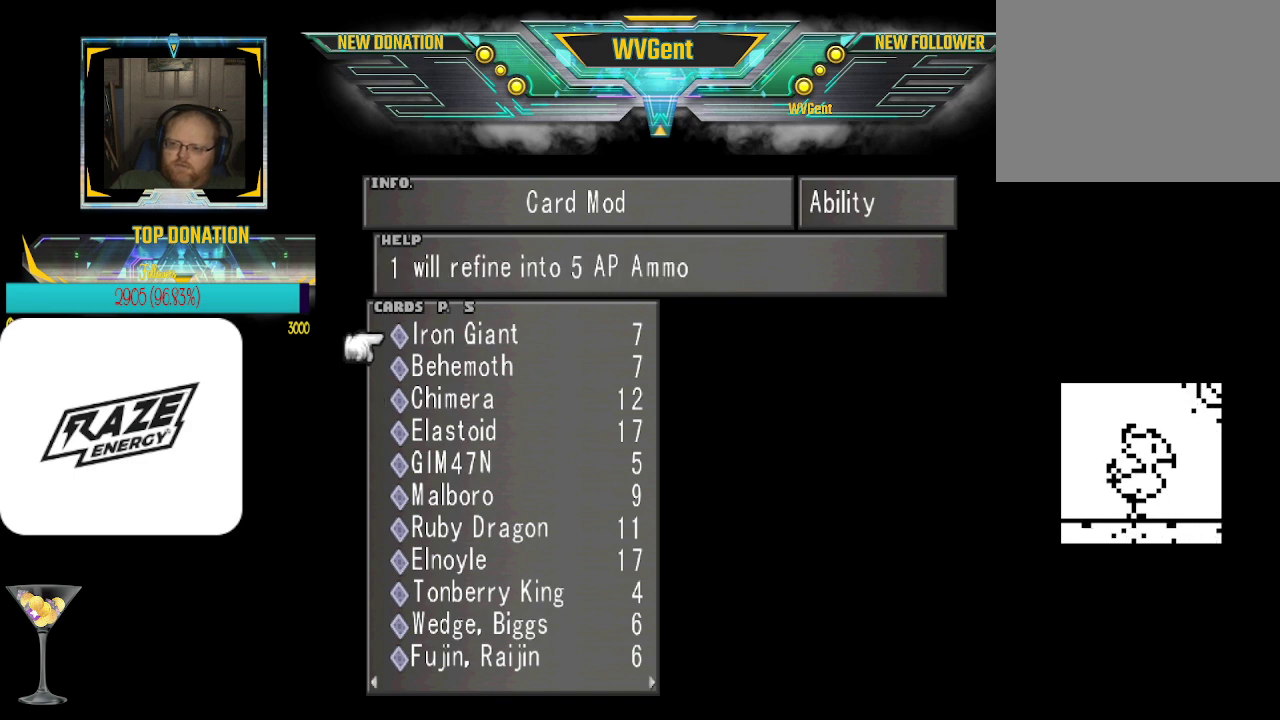
{"buttons": [], "left_stick": "down", "events": [[67, "left_stick", "center"], [367, "left_stick", "down"]]}
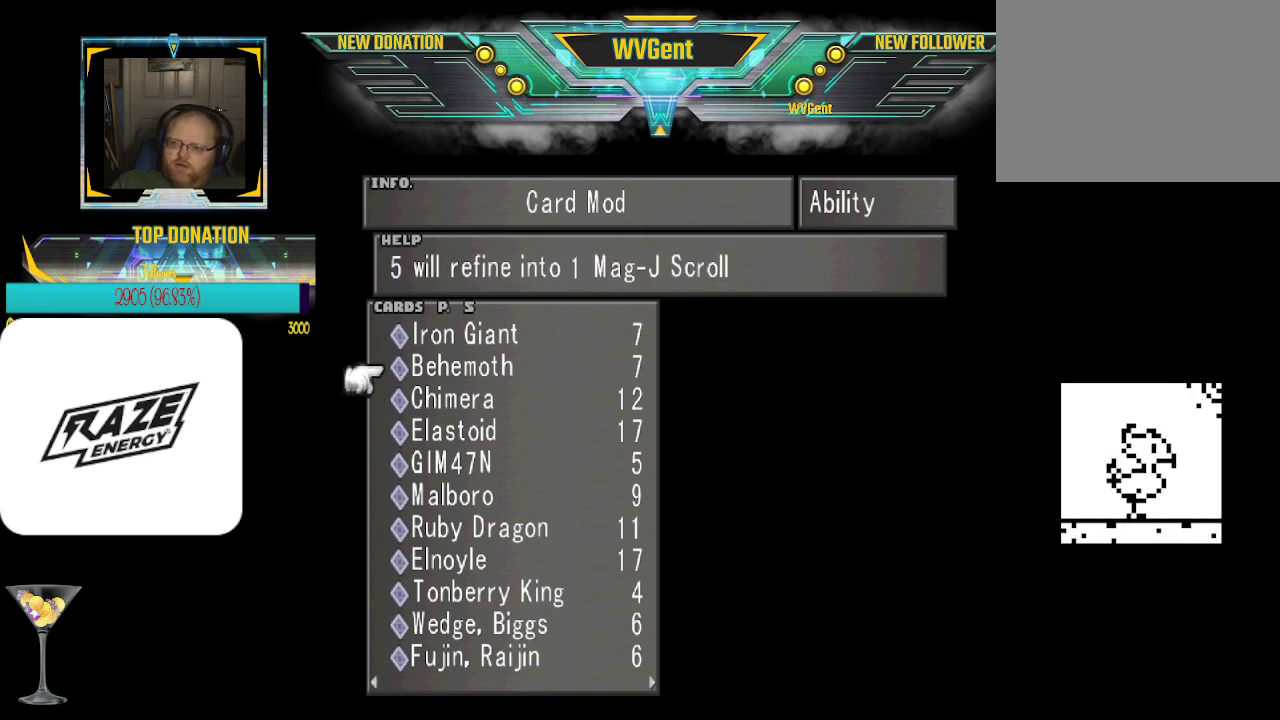
{"buttons": [], "left_stick": "center", "events": [[33, "left_stick", "center"], [233, "left_stick", "down"], [367, "left_stick", "center"]]}
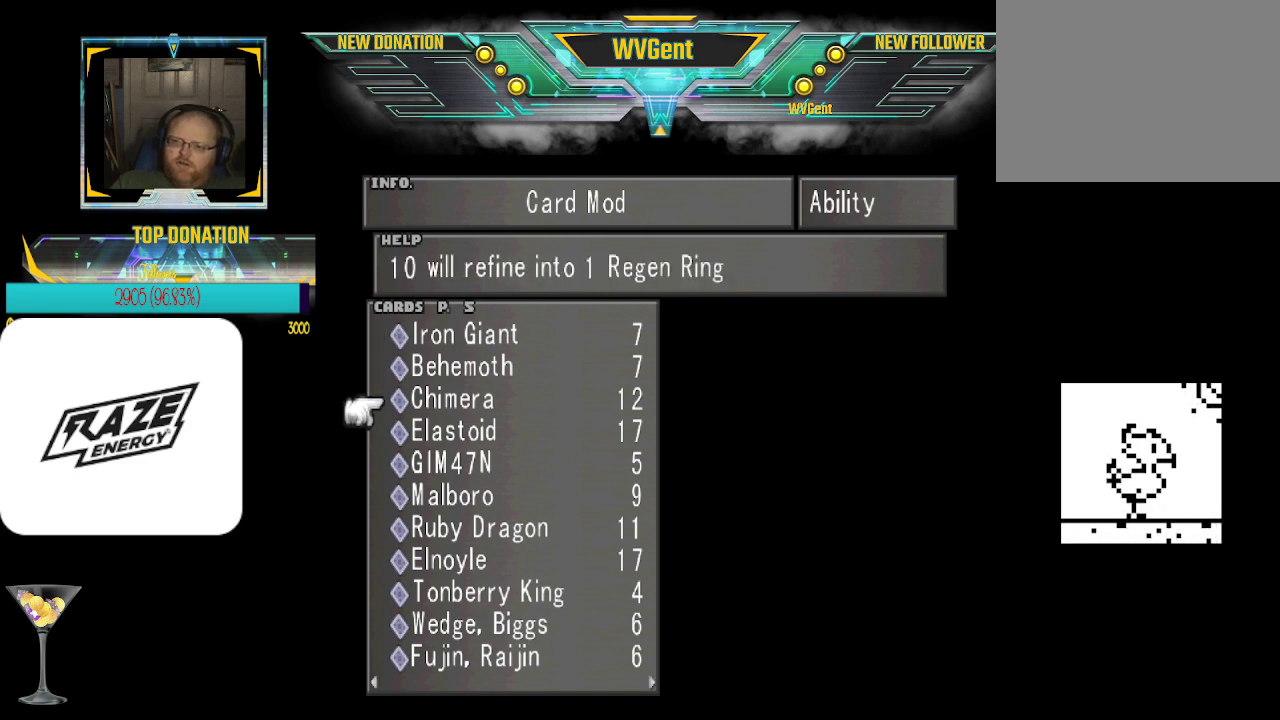
{"buttons": [], "left_stick": "center", "events": [[33, "left_stick", "down"], [167, "left_stick", "center"], [267, "left_stick", "down"], [467, "left_stick", "center"]]}
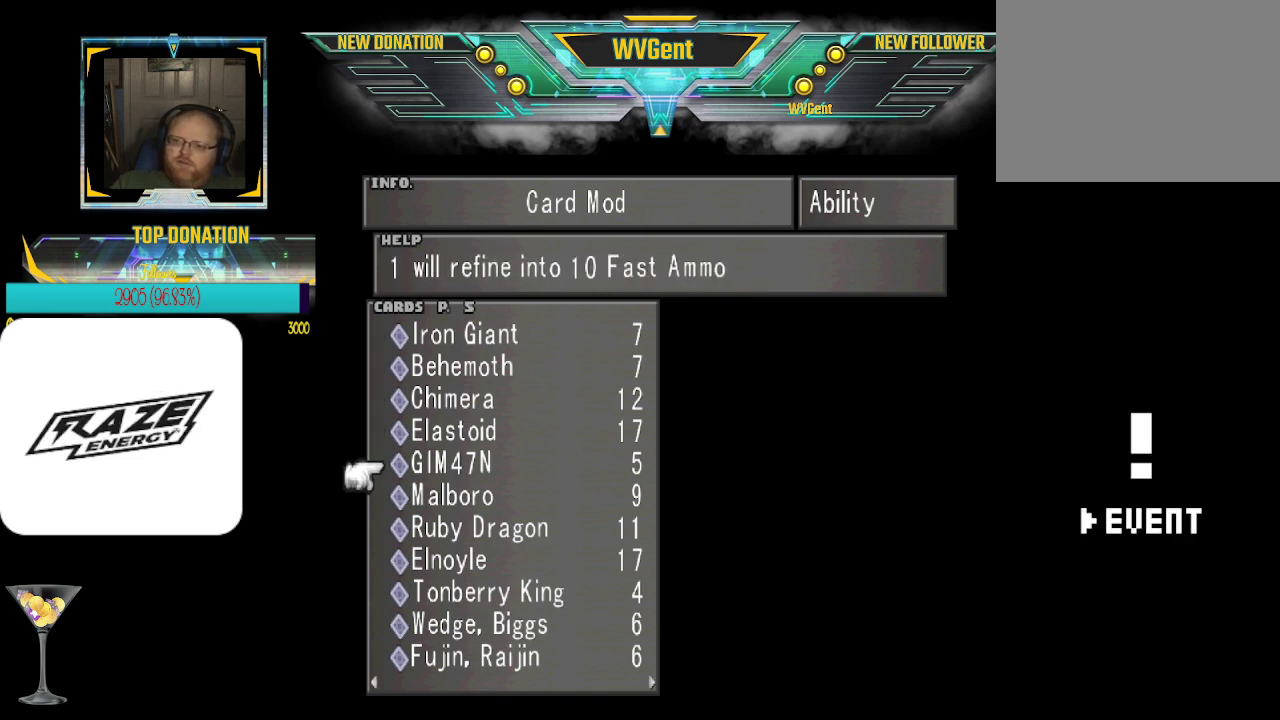
{"buttons": [], "left_stick": "down", "events": [[167, "left_stick", "down"], [333, "left_stick", "center"], [467, "left_stick", "down"]]}
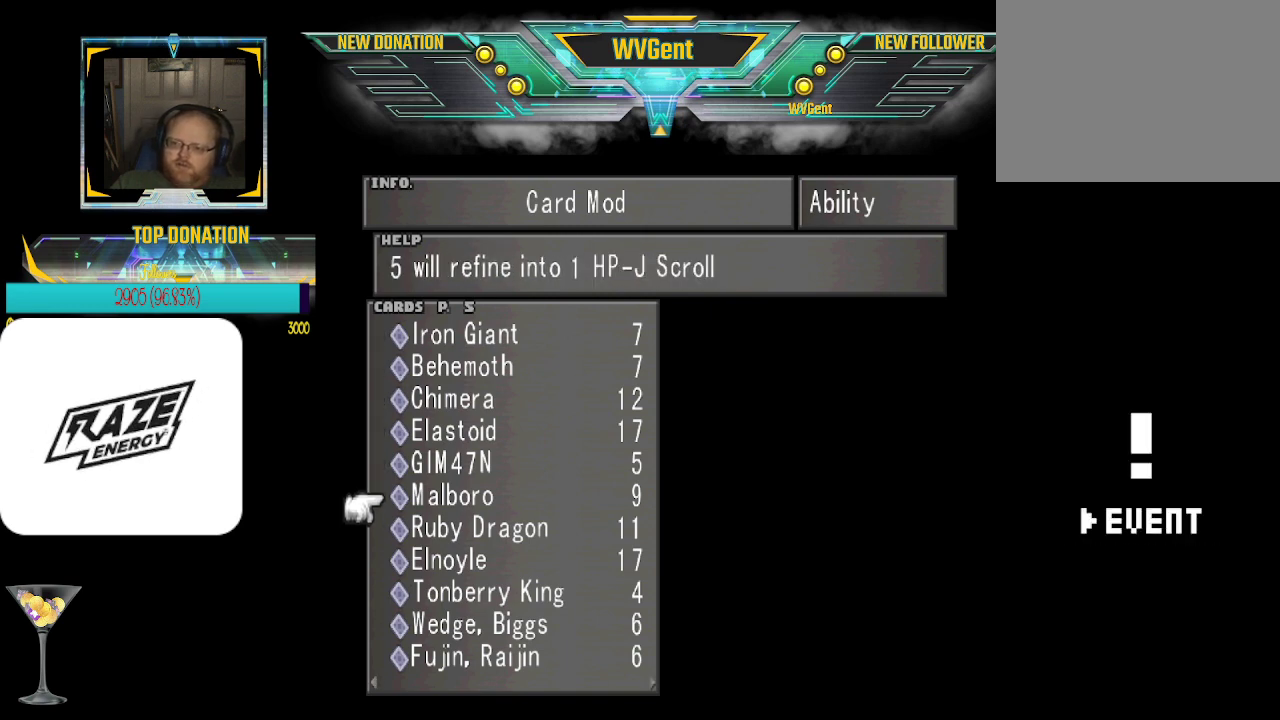
{"buttons": [], "left_stick": "down", "events": [[133, "left_stick", "center"], [467, "left_stick", "down"]]}
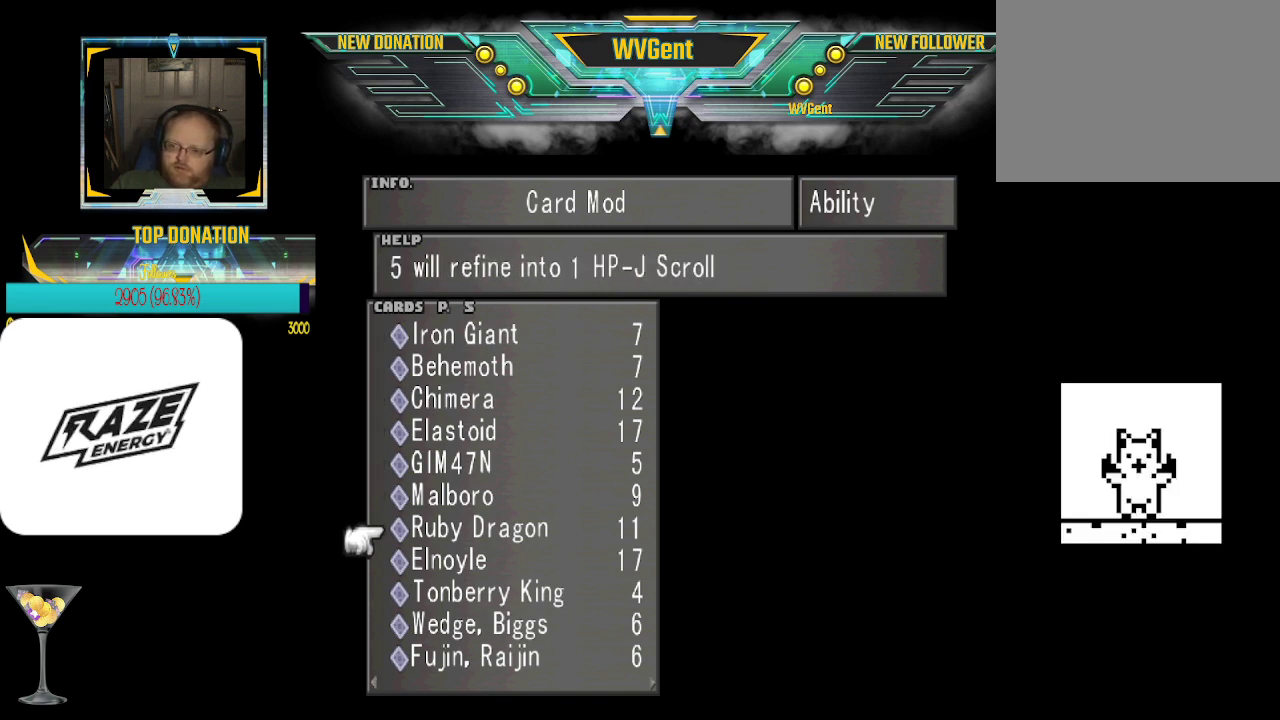
{"buttons": [], "left_stick": "center", "events": [[133, "left_stick", "center"], [267, "left_stick", "down"], [433, "left_stick", "center"]]}
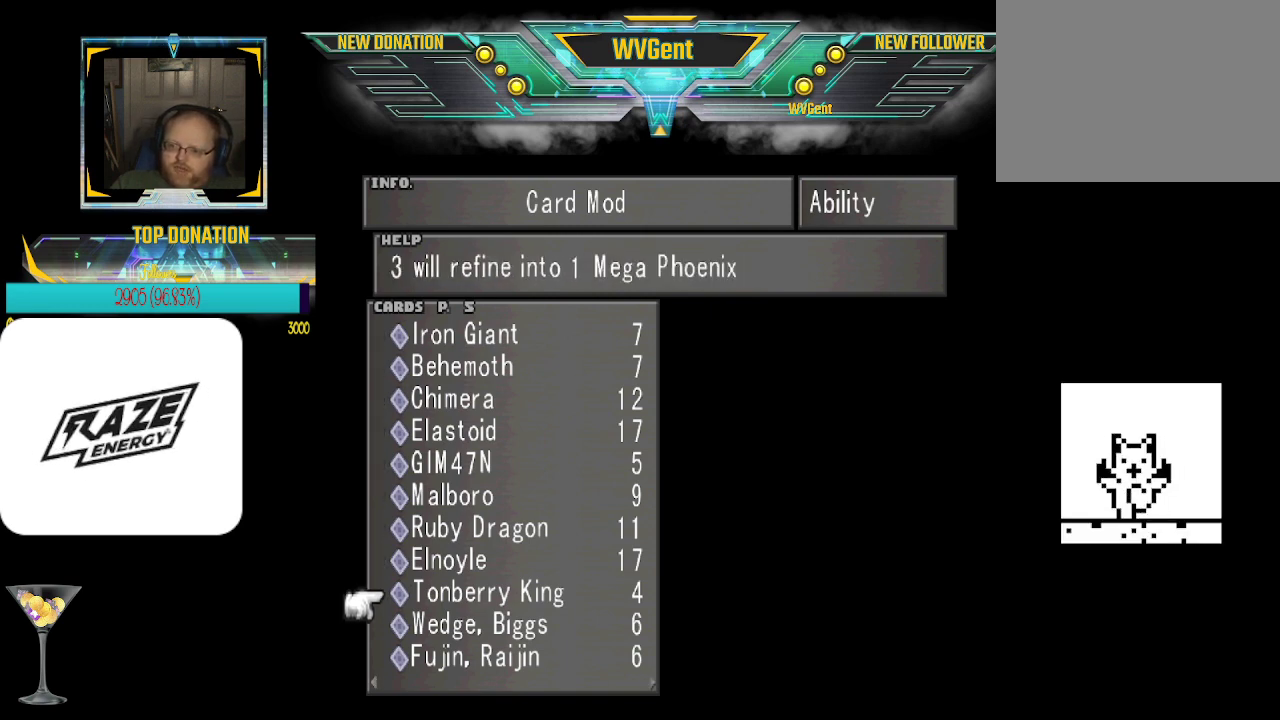
{"buttons": [], "left_stick": "center", "events": [[300, "left_stick", "down"], [500, "left_stick", "center"]]}
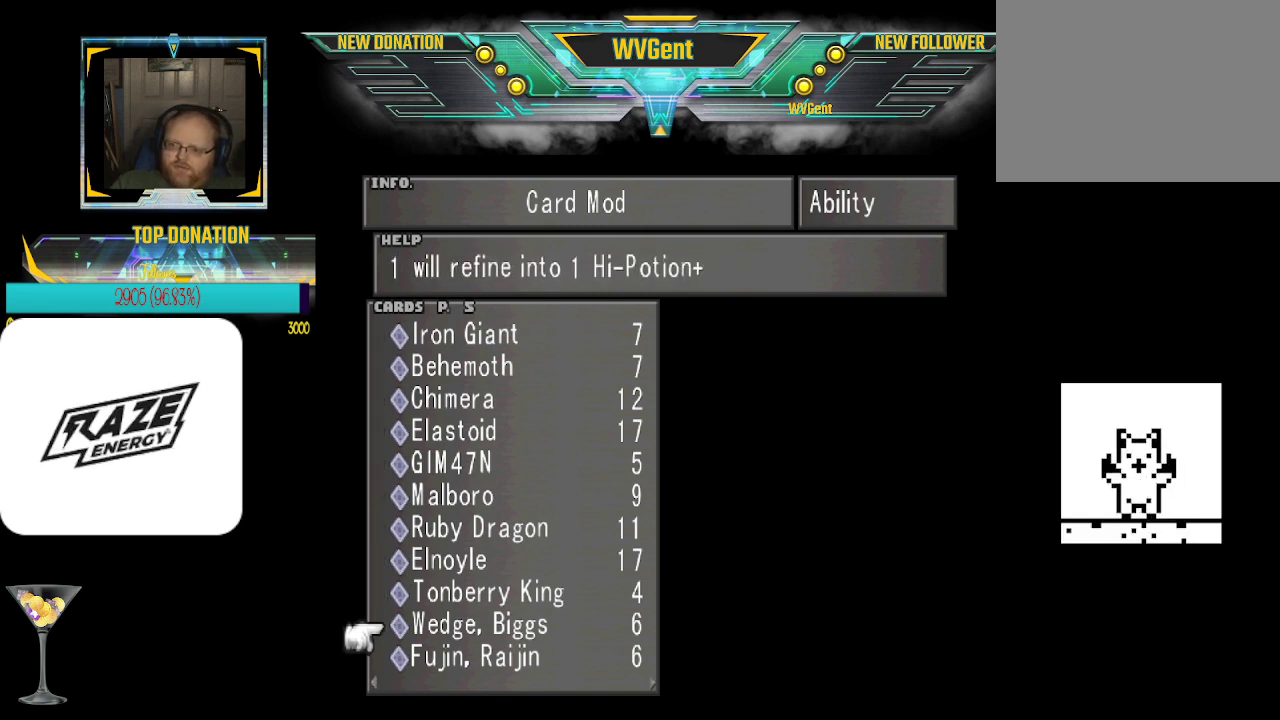
{"buttons": [], "left_stick": "center", "events": [[233, "left_stick", "down"], [367, "left_stick", "center"]]}
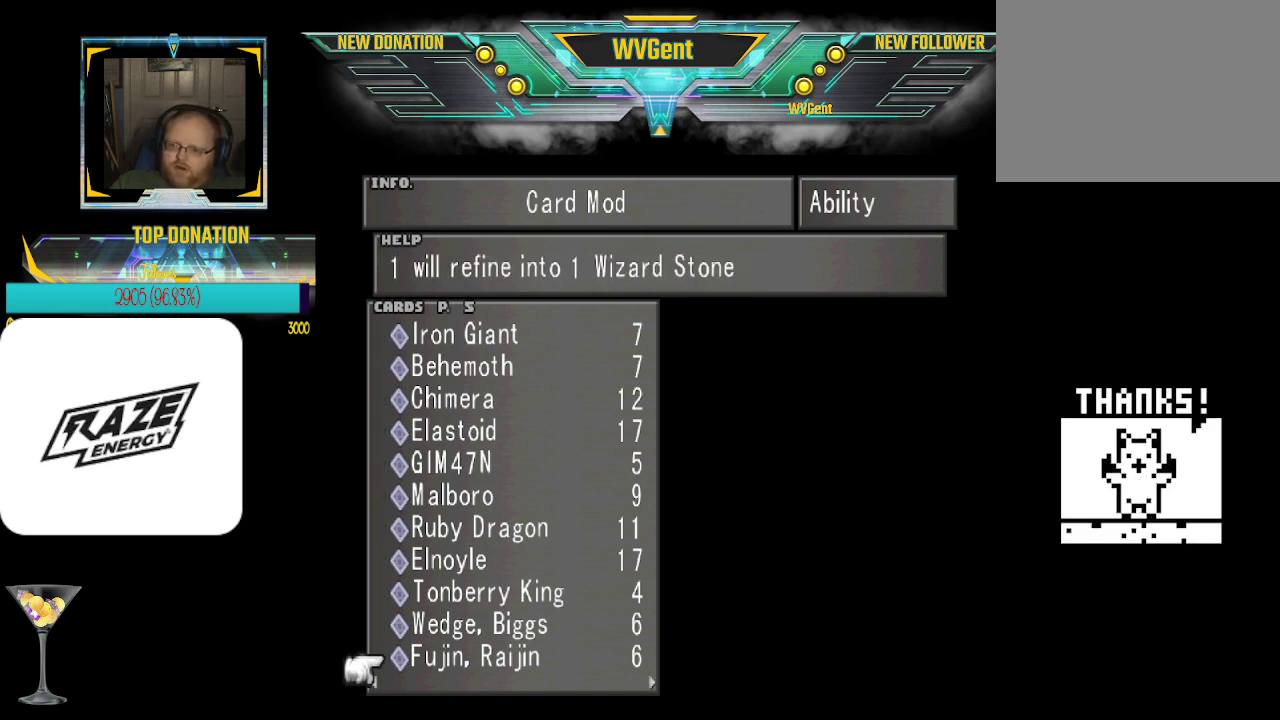
{"buttons": [], "left_stick": "center", "events": []}
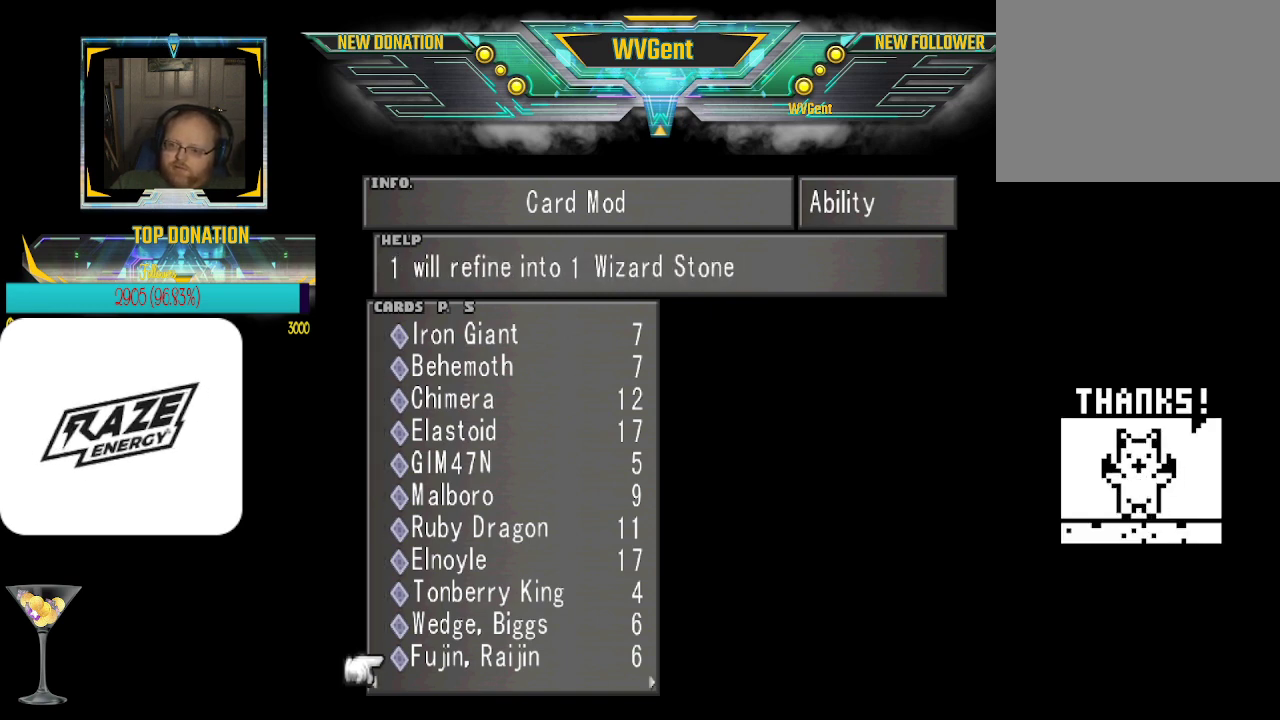
{"buttons": [], "left_stick": "center", "events": [[333, "left_stick", "left"], [500, "left_stick", "center"]]}
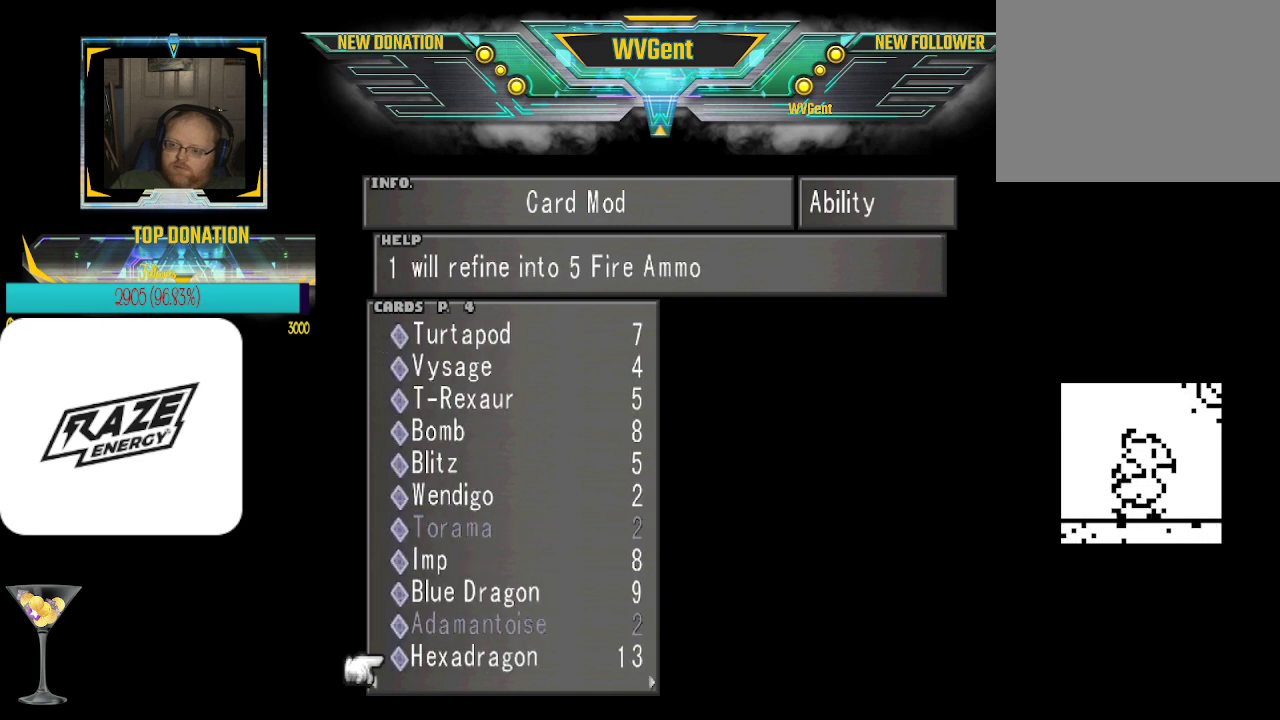
{"buttons": [], "left_stick": "up", "events": [[500, "left_stick", "up"]]}
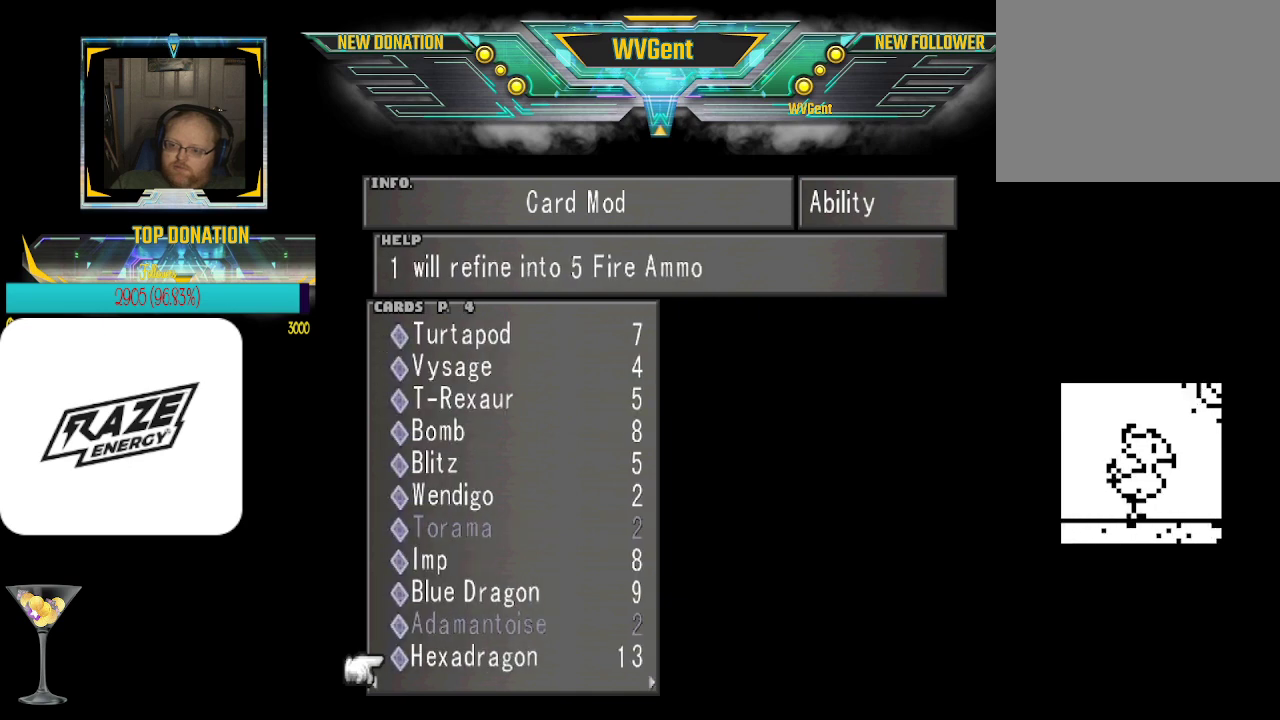
{"buttons": [], "left_stick": "center", "events": [[167, "left_stick", "center"], [333, "left_stick", "up"], [467, "left_stick", "center"]]}
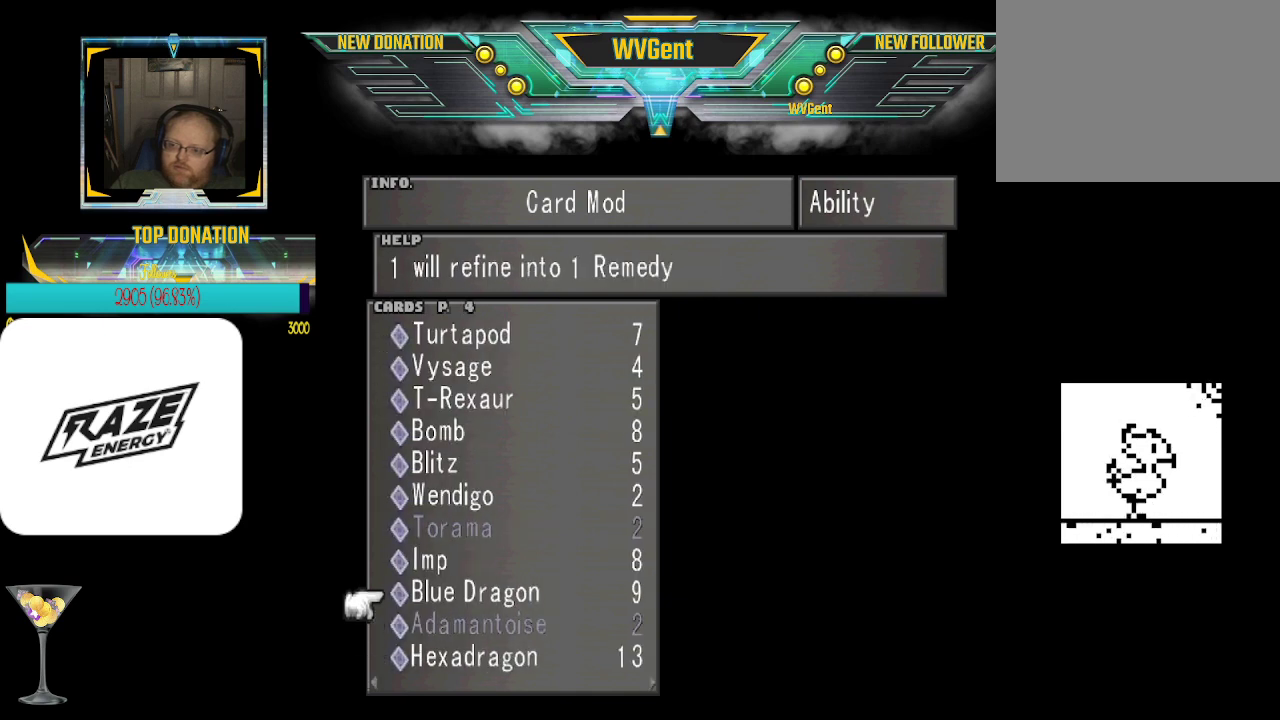
{"buttons": [], "left_stick": "center", "events": [[67, "left_stick", "up"], [200, "left_stick", "center"], [333, "left_stick", "up"], [467, "left_stick", "center"]]}
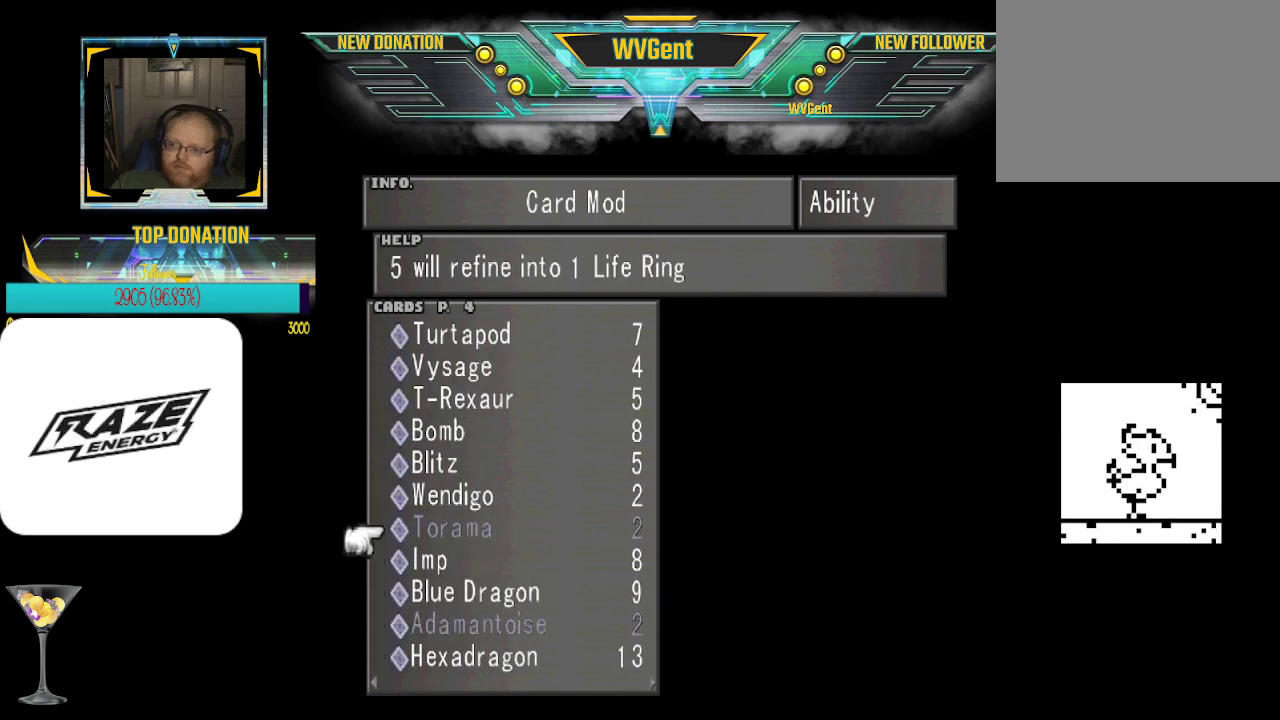
{"buttons": [], "left_stick": "up", "events": [[67, "left_stick", "up"], [167, "left_stick", "center"], [267, "left_stick", "up"], [400, "left_stick", "center"], [500, "left_stick", "up"]]}